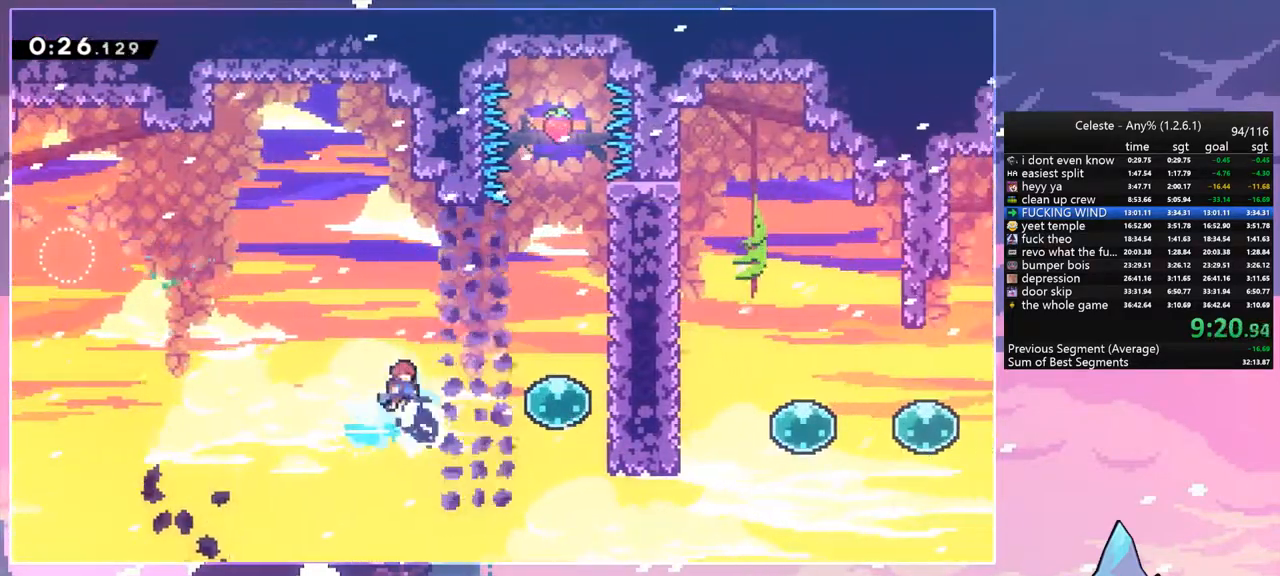
Gameplay with keyboard; each line is a JSON object with the keys held at the frame after it. "events" lists presses ("down") and releases ("up") of "dash", "down", "grab", "jump", "jump2", "left", "menu", "right", "skip" and "up" between this image and that frame as [ms after this image, input, new state], when the widget could be followed in between. No other keys are recorded. Mouse input is not recorded. Key names are as the overlay labels them; some are game actions (e.g. jump) rather than physical keys.
{"keys": ["right"], "events": [[67, "dash", "up"], [267, "dash", "down"], [350, "dash", "up"]]}
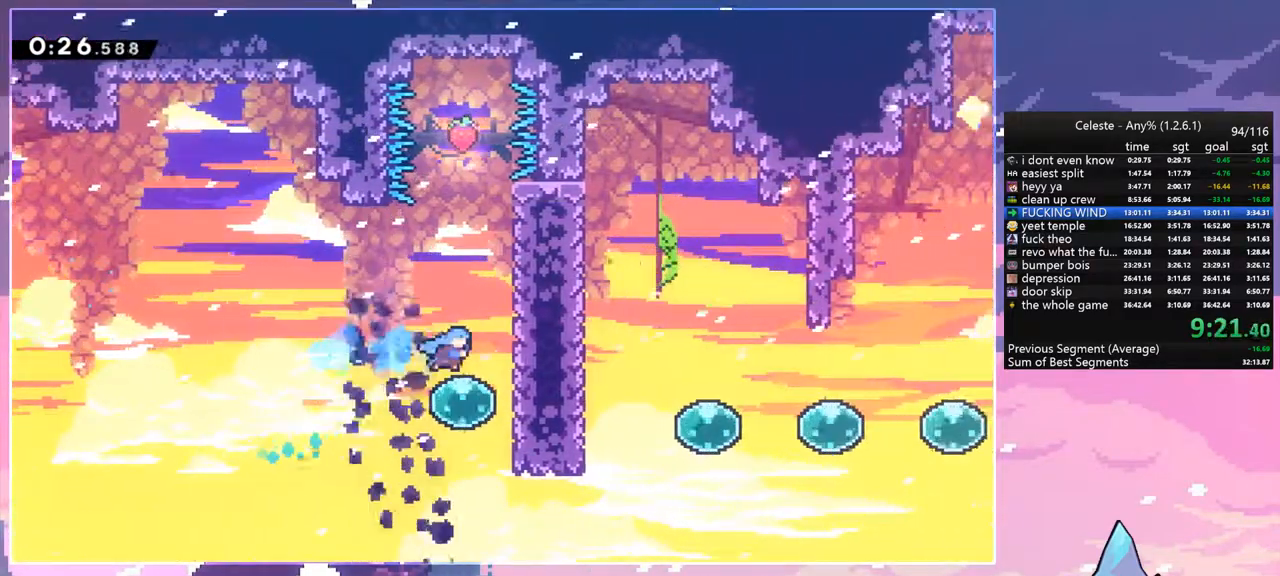
{"keys": [], "events": [[417, "right", "up"]]}
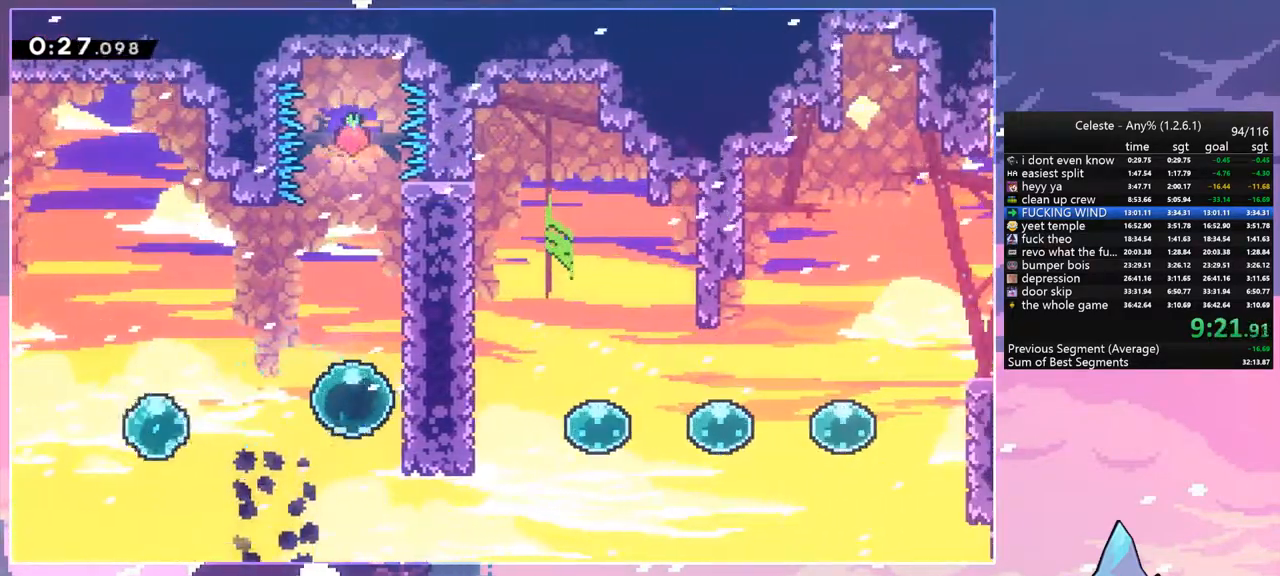
{"keys": ["dash", "right"], "events": [[17, "right", "down"], [150, "dash", "down"], [250, "dash", "up"], [483, "dash", "down"]]}
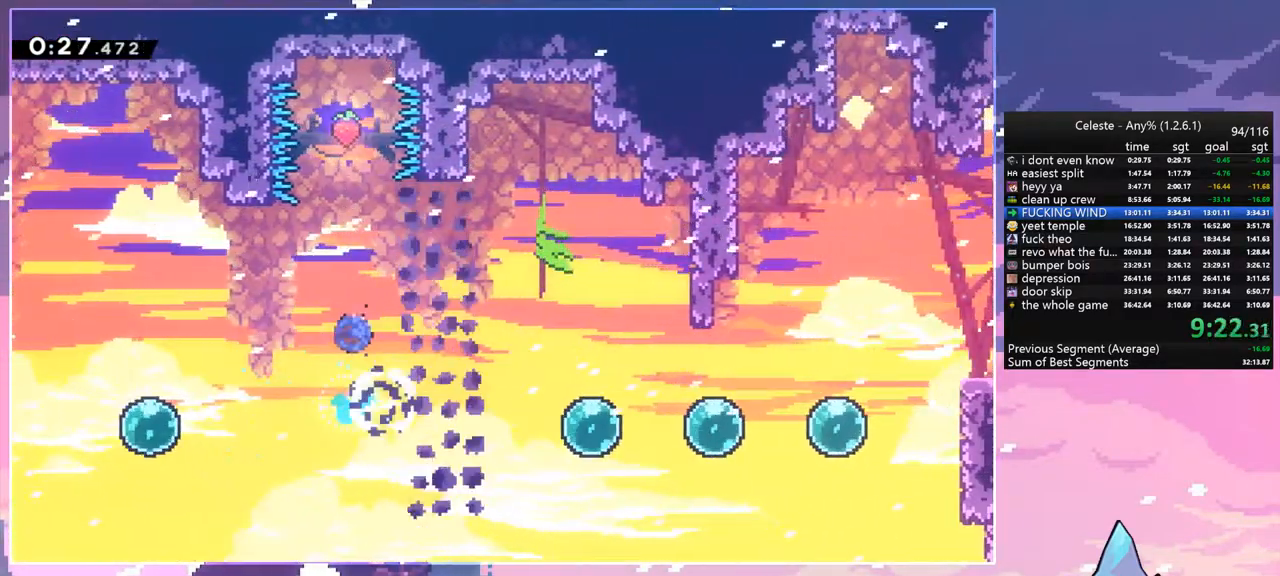
{"keys": ["dash", "right"], "events": [[67, "dash", "up"], [500, "dash", "down"]]}
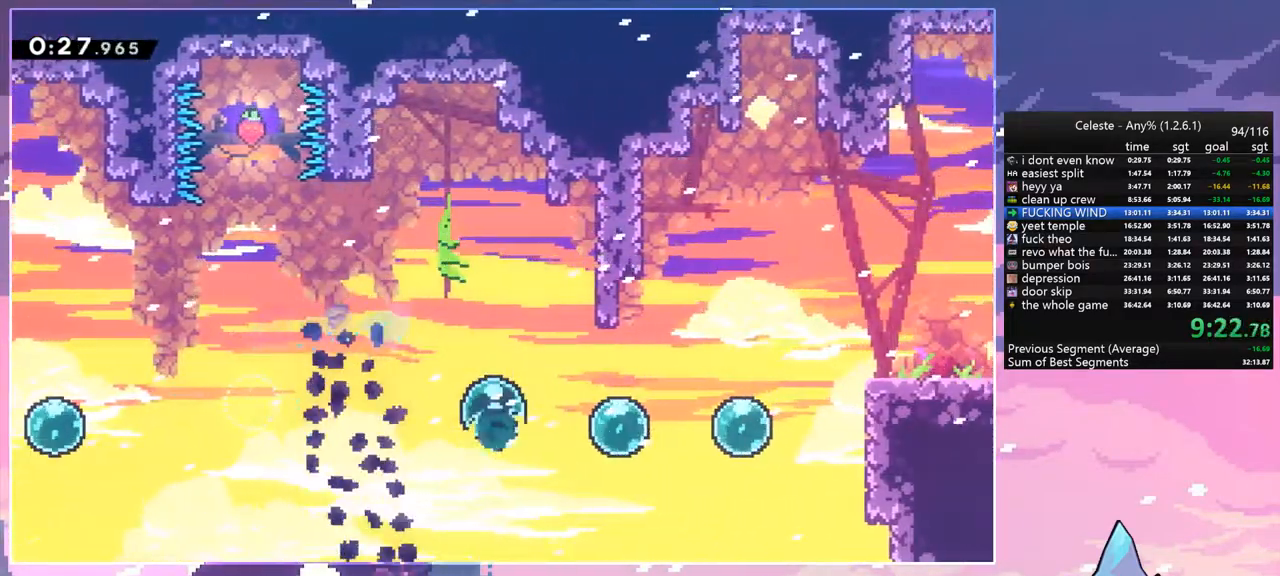
{"keys": ["right", "up"], "events": [[133, "dash", "up"], [233, "dash", "down"], [367, "dash", "up"], [417, "up", "down"]]}
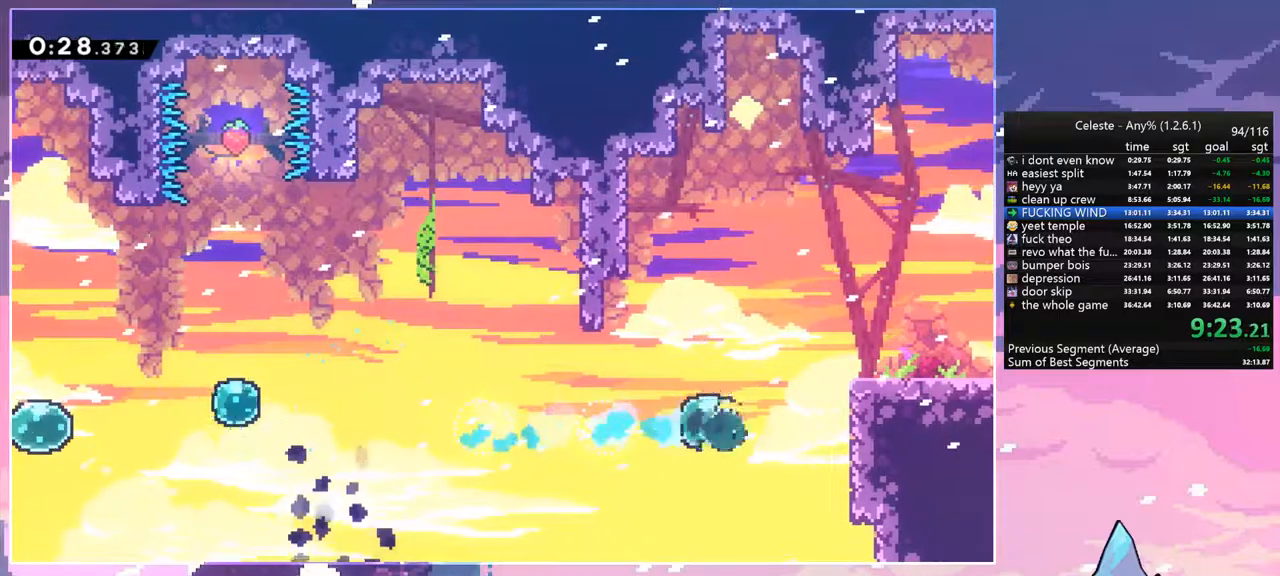
{"keys": ["down", "right"], "events": [[17, "dash", "down"], [150, "dash", "up"], [150, "up", "up"], [250, "down", "down"], [333, "dash", "down"], [433, "jump", "down"], [483, "dash", "up"], [483, "jump", "up"]]}
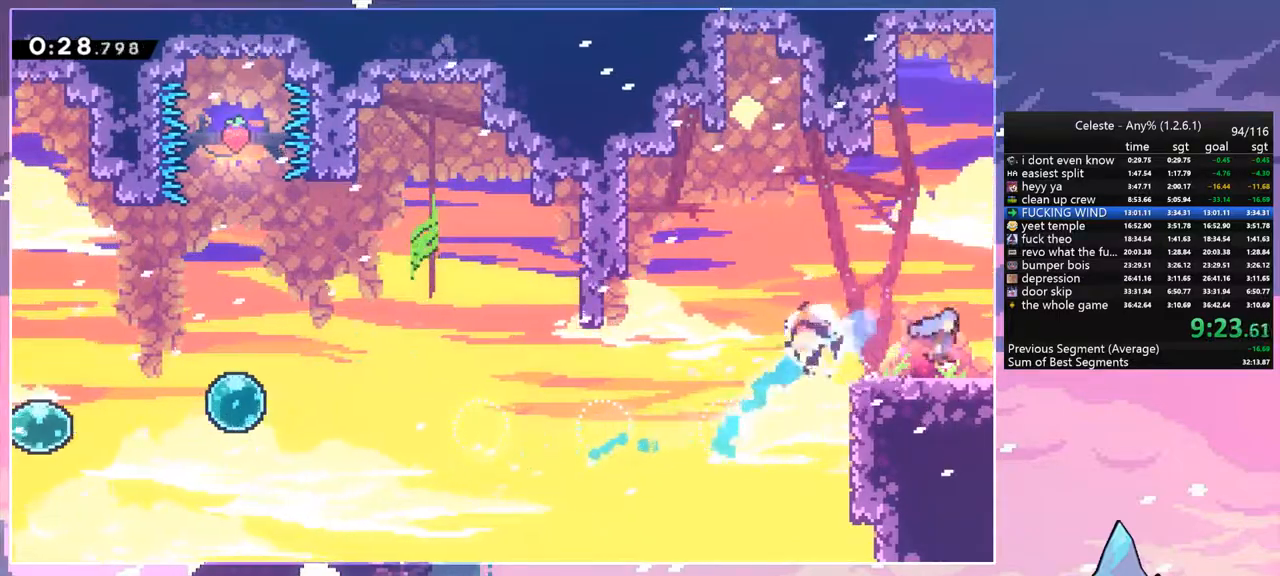
{"keys": ["right"], "events": [[33, "down", "up"]]}
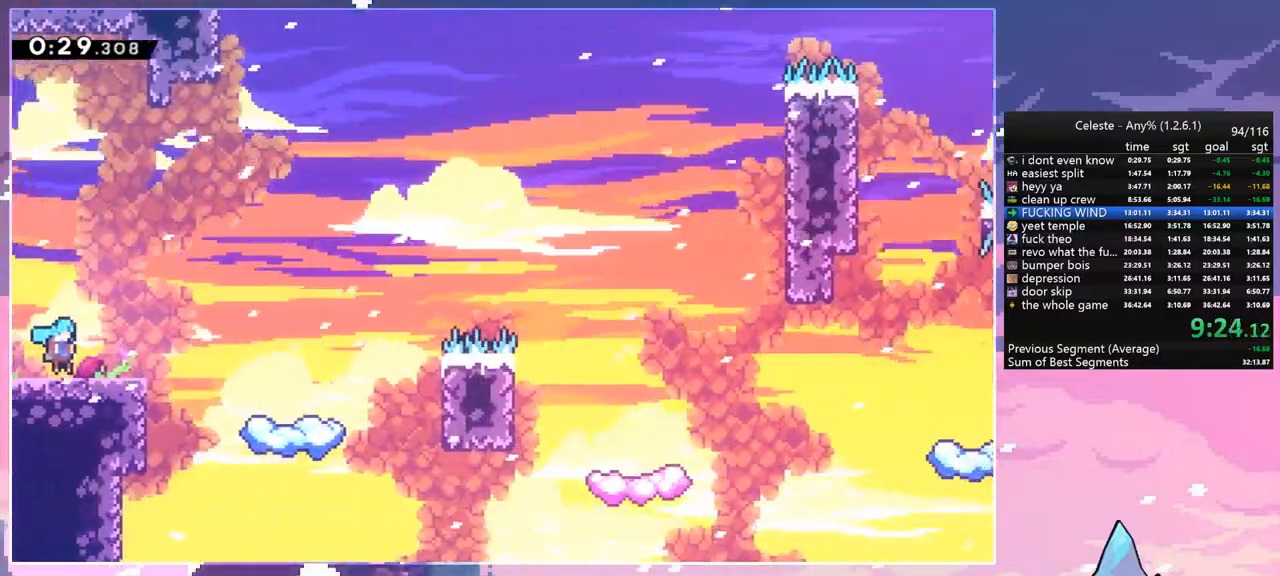
{"keys": ["jump", "right"], "events": [[417, "jump", "down"]]}
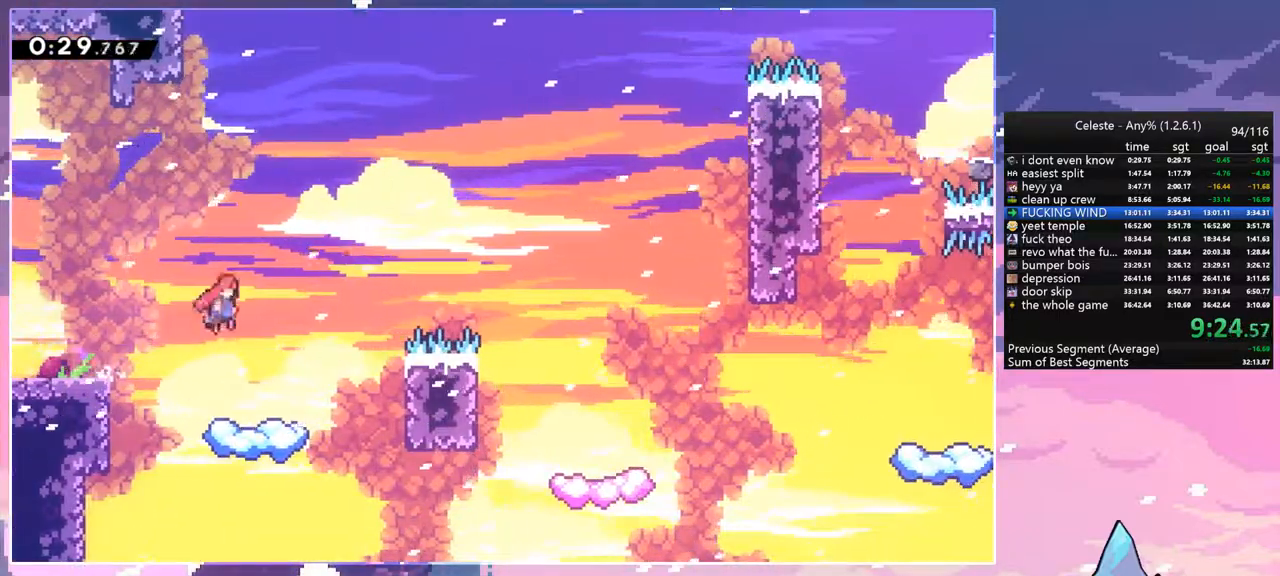
{"keys": ["dash", "down", "right"], "events": [[383, "down", "down"], [433, "dash", "down"], [433, "jump", "up"]]}
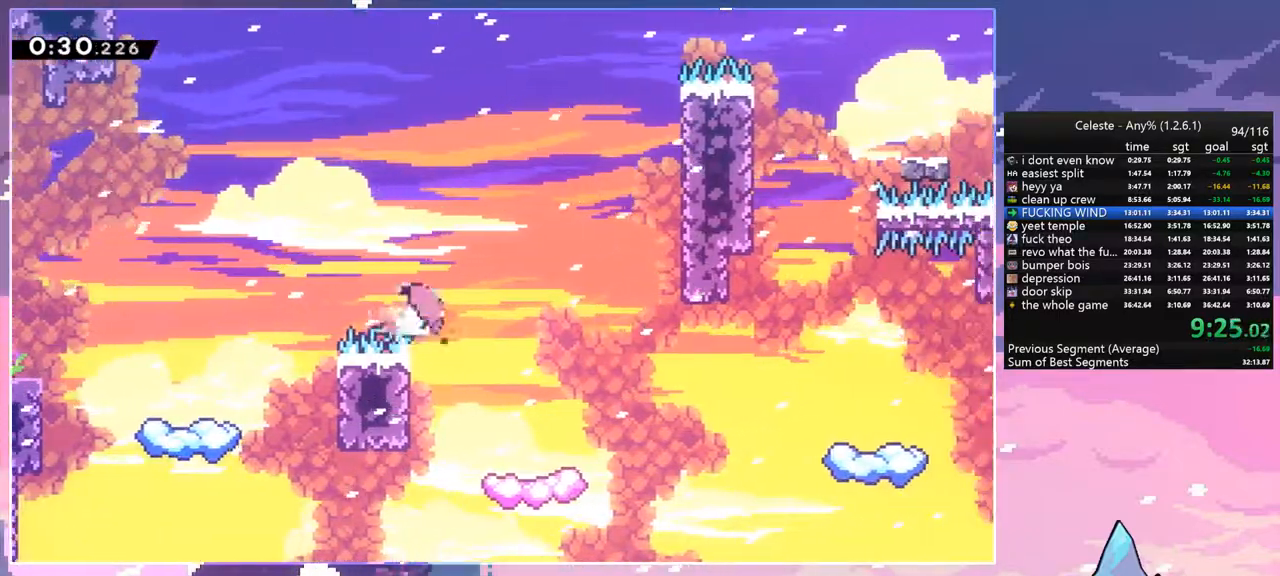
{"keys": ["jump", "right"], "events": [[67, "dash", "up"], [167, "down", "up"], [350, "jump", "down"]]}
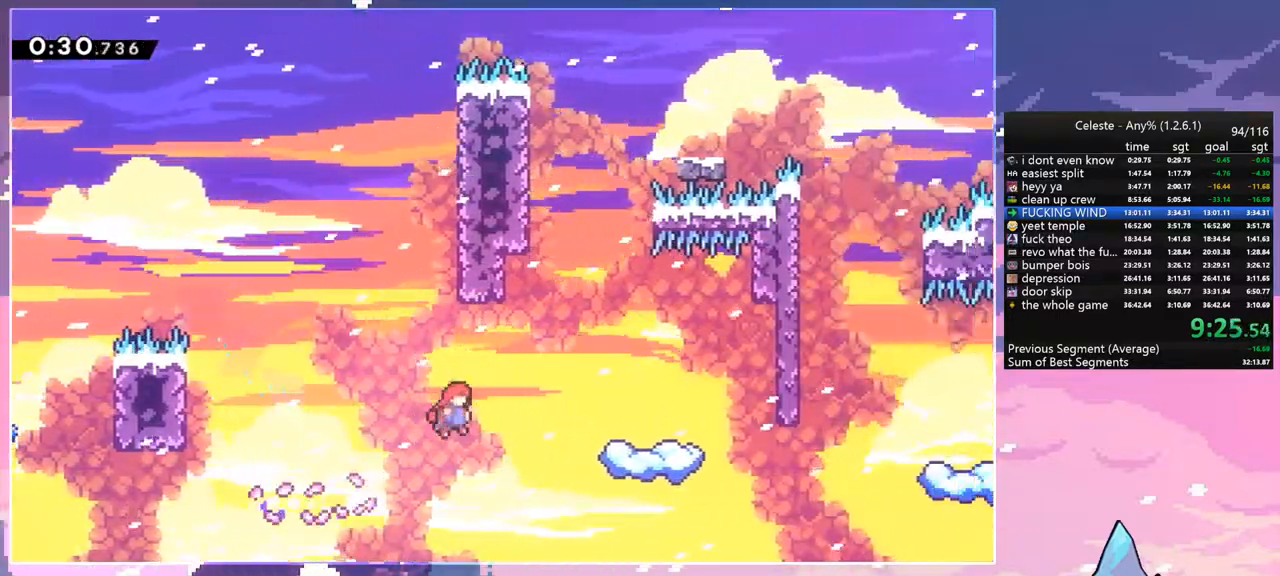
{"keys": ["dash", "up"], "events": [[233, "up", "down"], [283, "dash", "down"], [283, "jump", "up"], [283, "right", "up"]]}
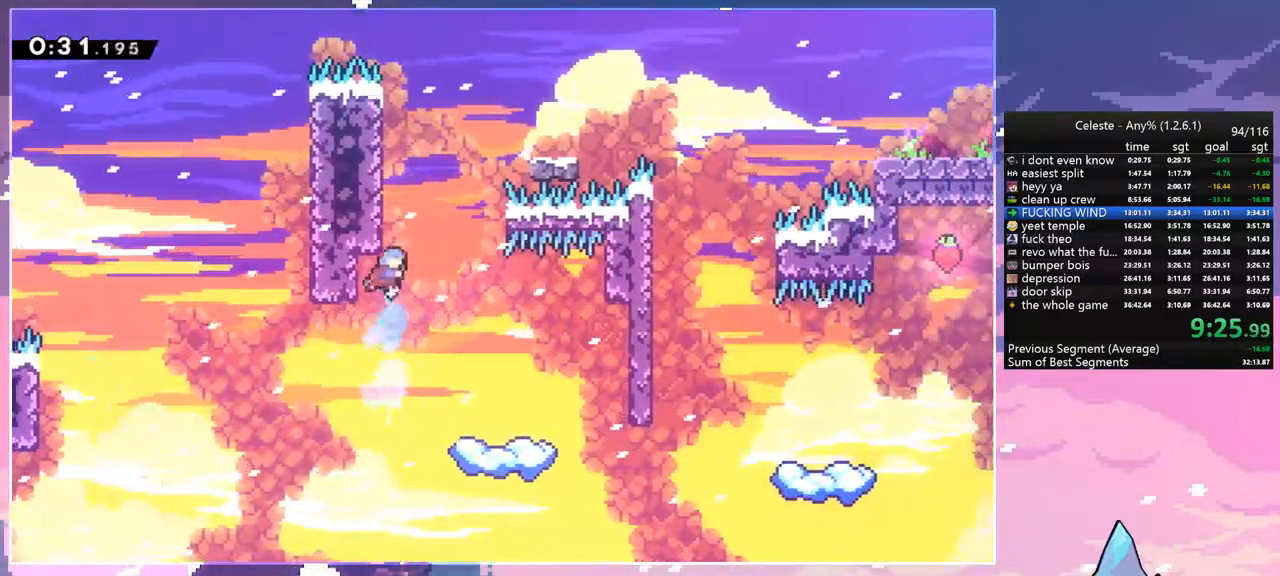
{"keys": ["down", "right"], "events": [[17, "jump", "down"], [100, "dash", "up"], [100, "right", "down"], [283, "jump", "up"], [283, "up", "up"], [383, "down", "down"]]}
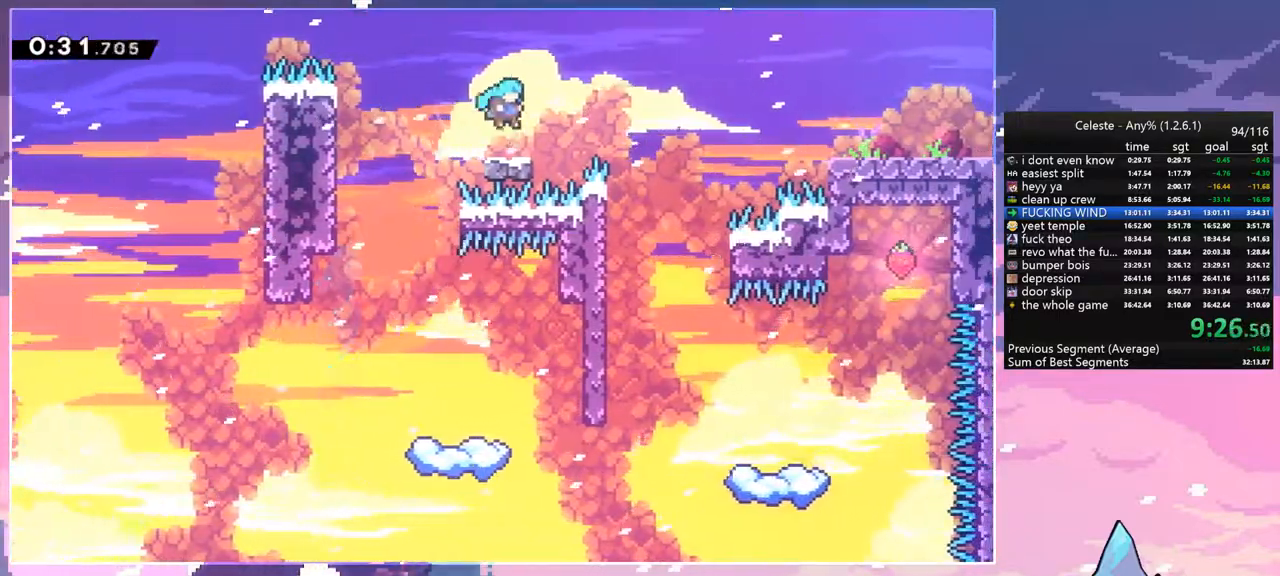
{"keys": ["down", "right"], "events": [[67, "dash", "down"], [167, "jump", "down"], [267, "dash", "up"], [450, "jump", "up"]]}
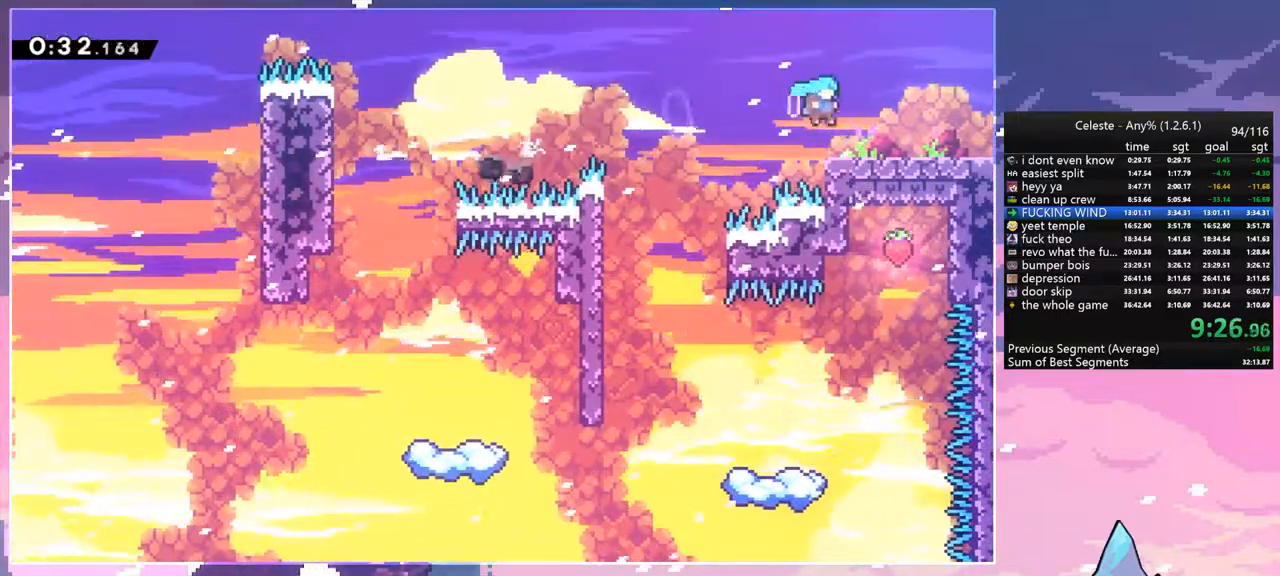
{"keys": ["right"], "events": [[83, "dash", "down"], [183, "jump", "down"], [233, "jump", "up"], [283, "dash", "up"], [283, "down", "up"]]}
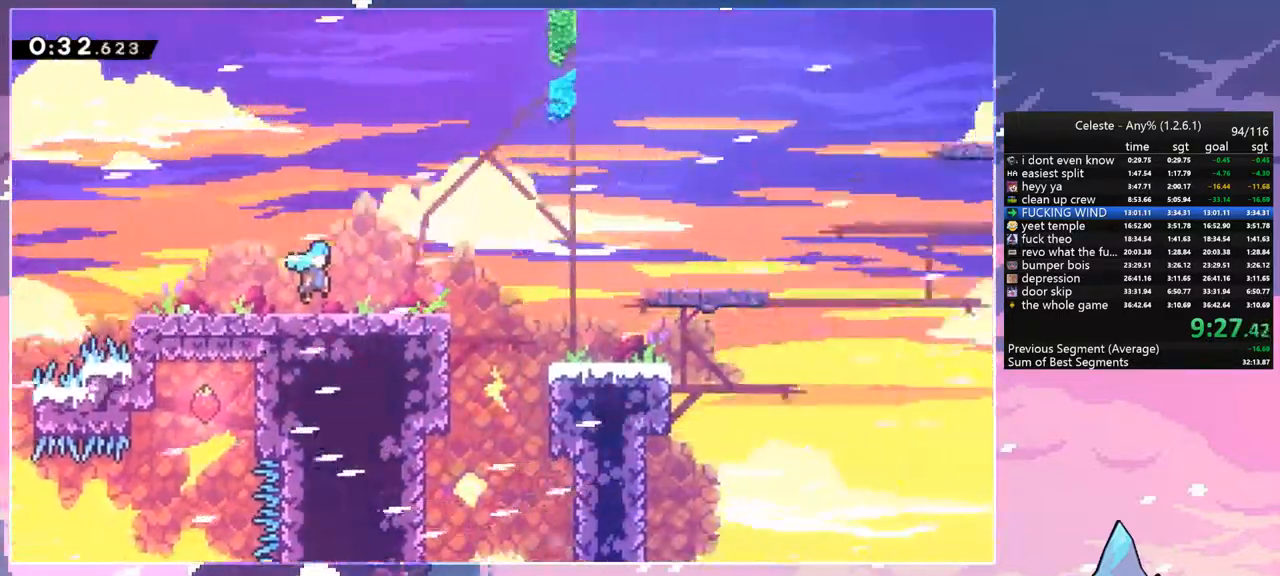
{"keys": ["right"], "events": []}
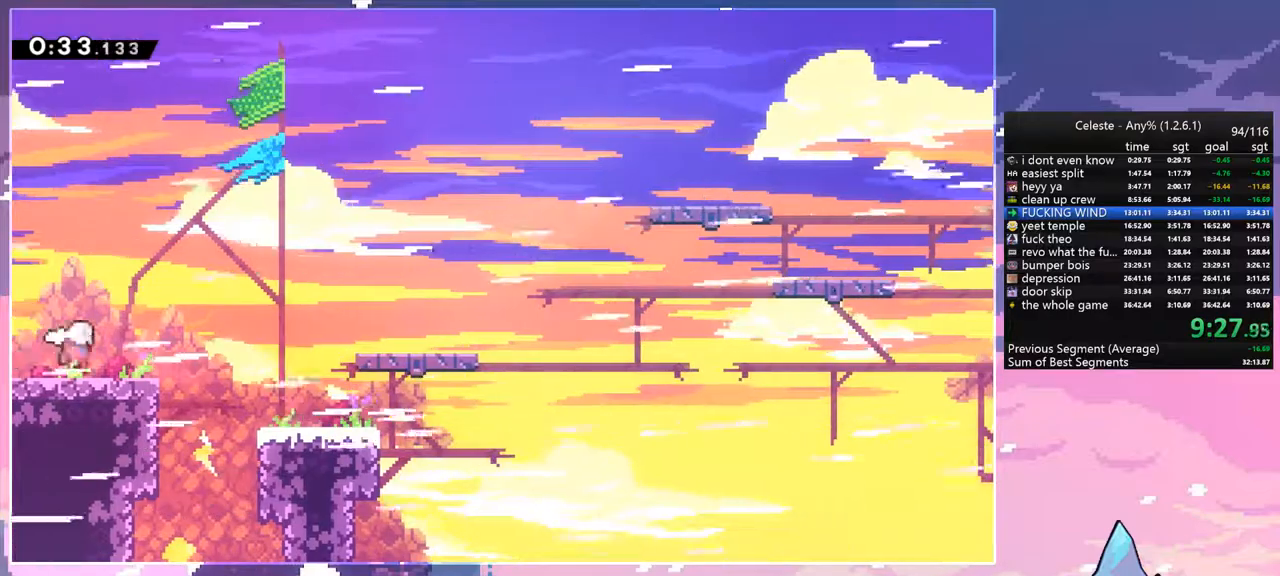
{"keys": ["right"], "events": [[67, "jump", "down"], [500, "jump", "up"]]}
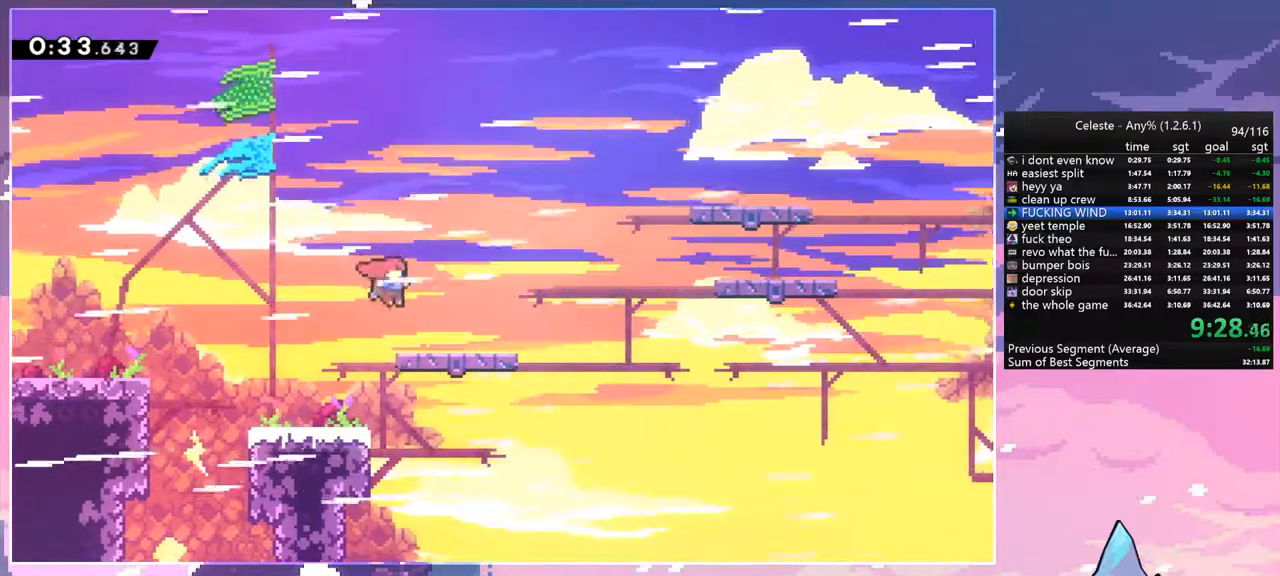
{"keys": ["jump", "right"], "events": [[133, "dash", "down"], [367, "jump", "down"], [467, "dash", "up"]]}
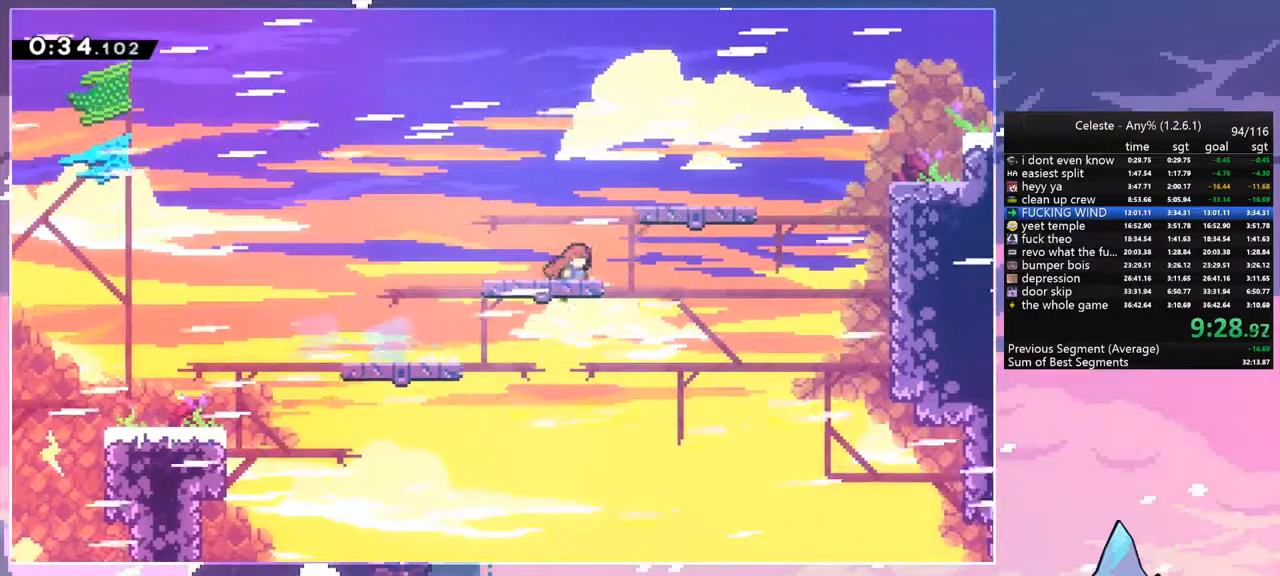
{"keys": ["grab", "right", "up"], "events": [[50, "up", "down"], [333, "dash", "down"], [333, "jump", "up"], [433, "grab", "down"], [483, "dash", "up"]]}
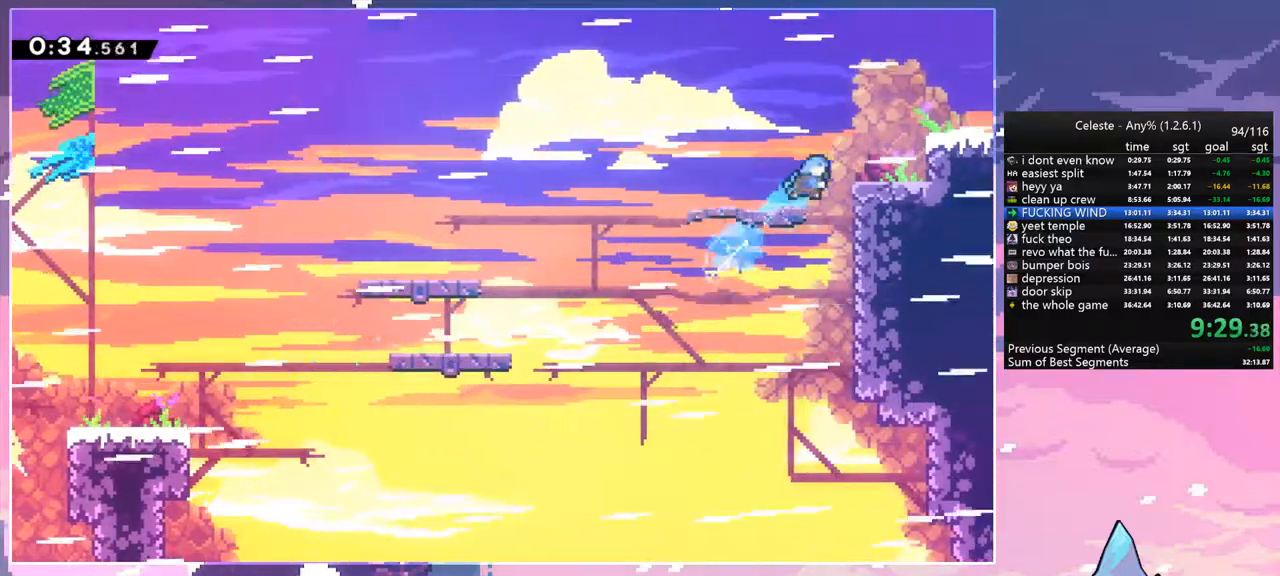
{"keys": ["jump", "right"], "events": [[167, "grab", "up"], [300, "jump", "down"], [300, "up", "up"]]}
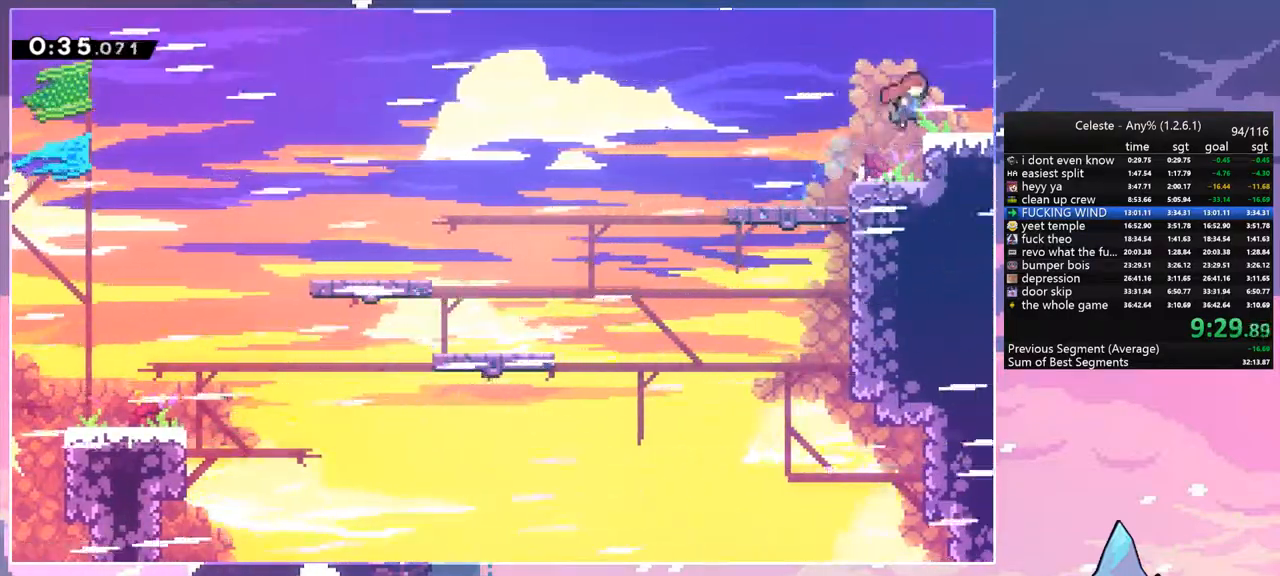
{"keys": ["grab", "jump", "right", "up"], "events": [[83, "dash", "down"], [83, "down", "down"], [83, "jump", "up"], [233, "jump", "down"], [283, "grab", "down"], [317, "dash", "up"], [317, "down", "up"], [417, "up", "down"]]}
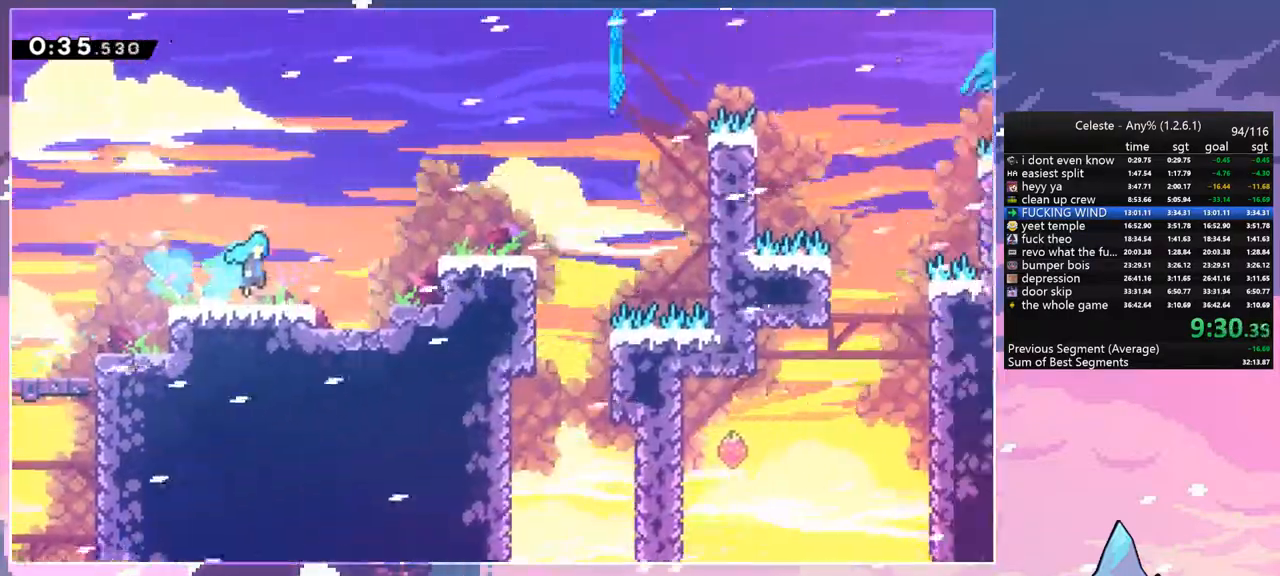
{"keys": ["grab", "jump", "right", "up"], "events": []}
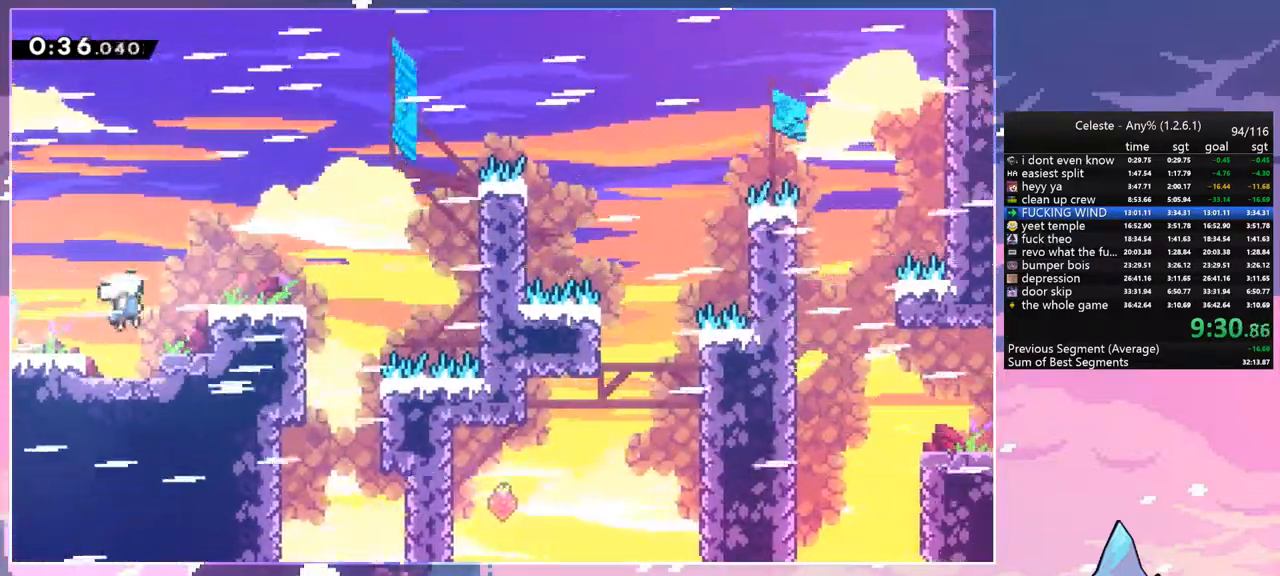
{"keys": ["grab", "jump", "jump2", "right", "up"], "events": [[67, "jump2", "down"], [267, "jump2", "up"], [350, "jump", "up"], [450, "jump", "down"], [500, "jump2", "down"]]}
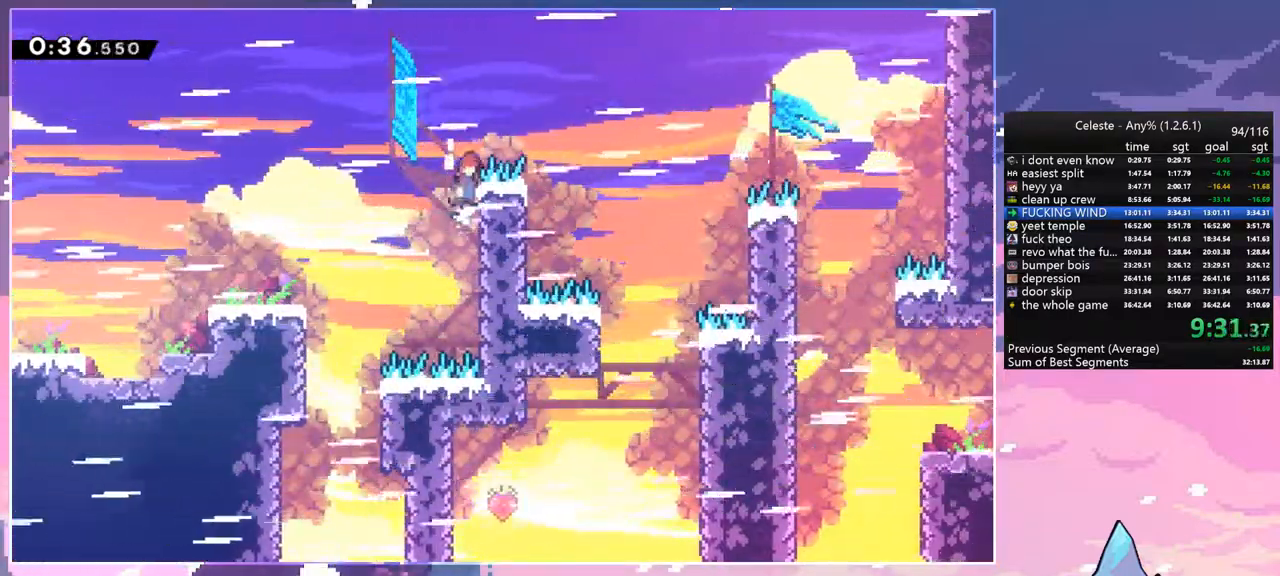
{"keys": ["jump", "right"], "events": [[183, "grab", "up"], [233, "jump2", "up"], [283, "up", "up"]]}
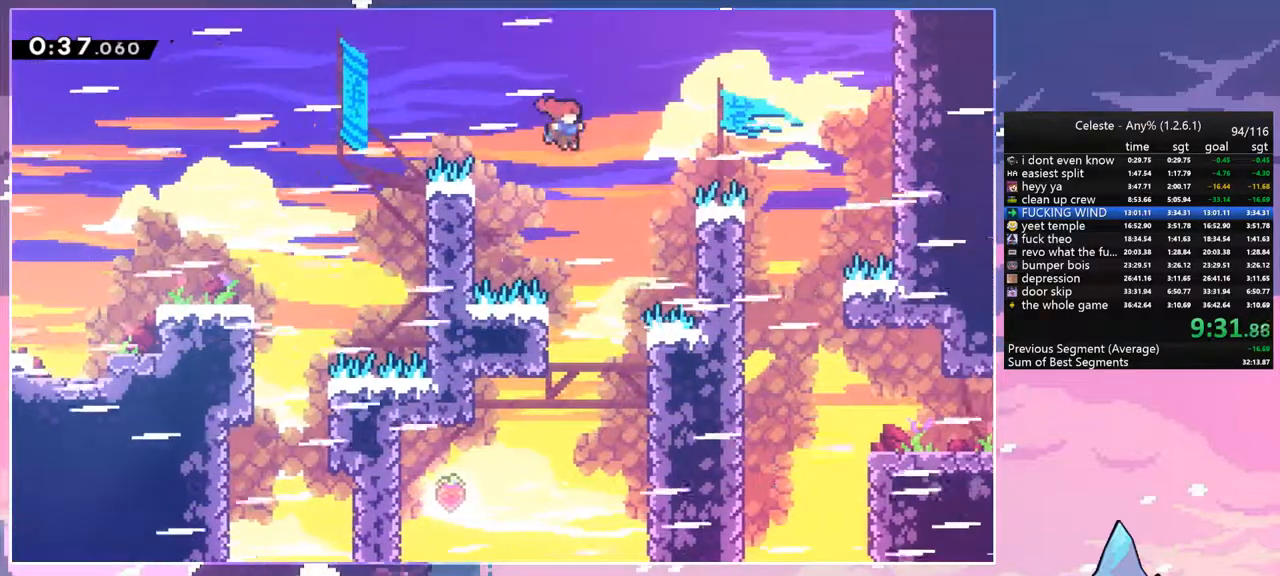
{"keys": ["down"], "events": [[50, "dash", "down"], [100, "jump", "up"], [150, "dash", "up"], [200, "down", "down"], [283, "right", "up"]]}
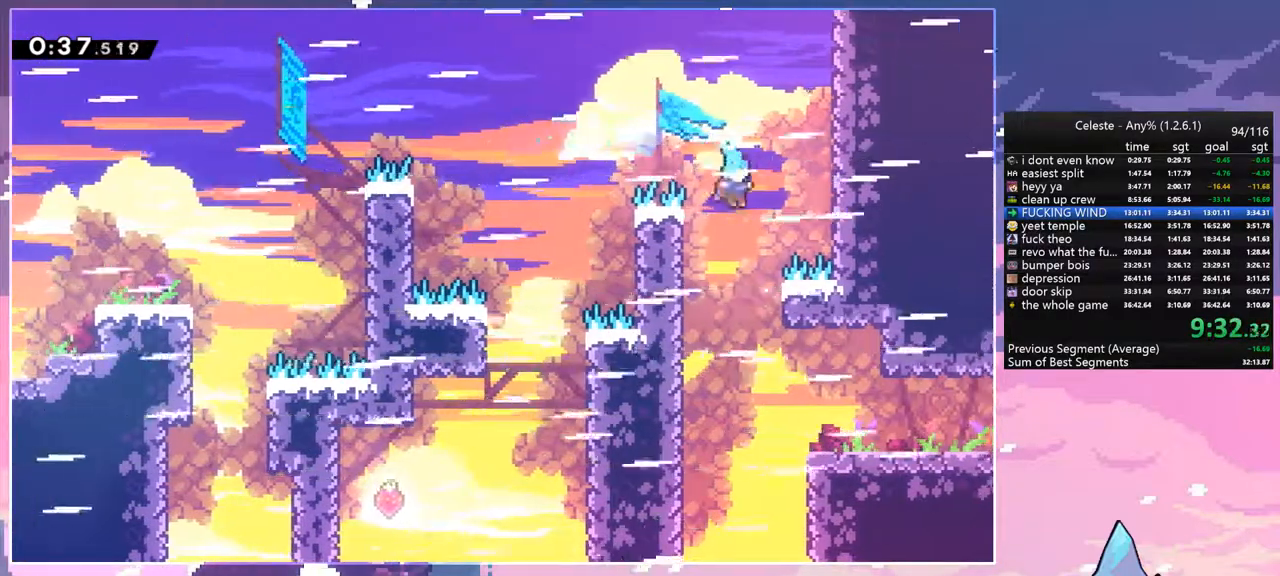
{"keys": ["dash", "down", "right"], "events": [[167, "right", "down"], [350, "dash", "down"], [450, "jump", "down"], [500, "jump", "up"]]}
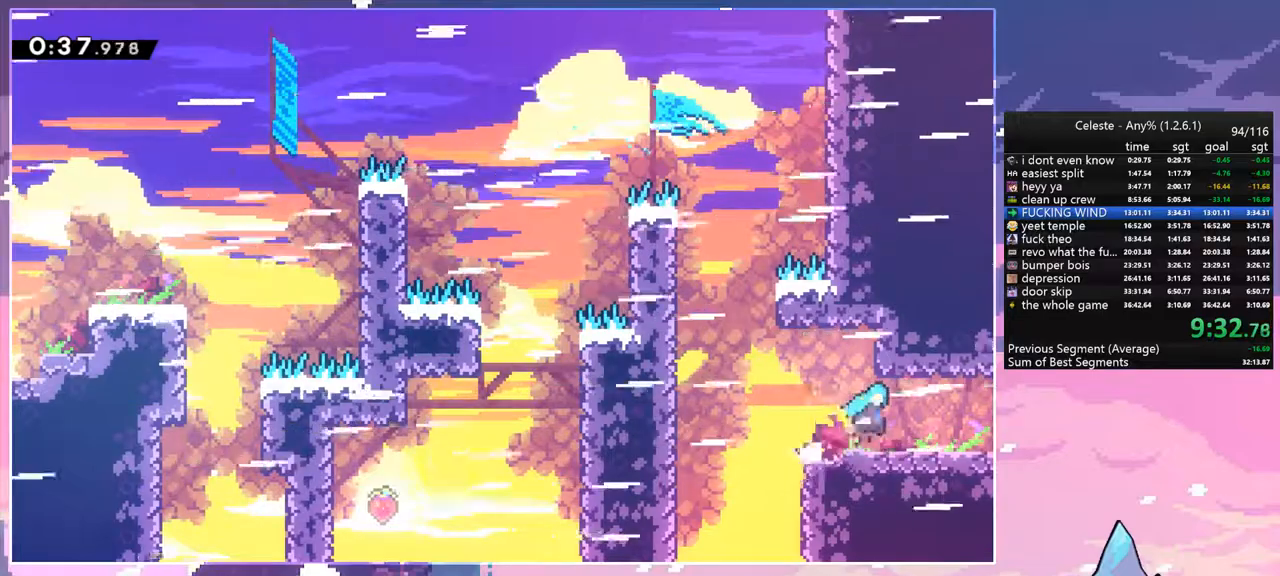
{"keys": ["right"], "events": [[33, "dash", "up"], [33, "down", "up"]]}
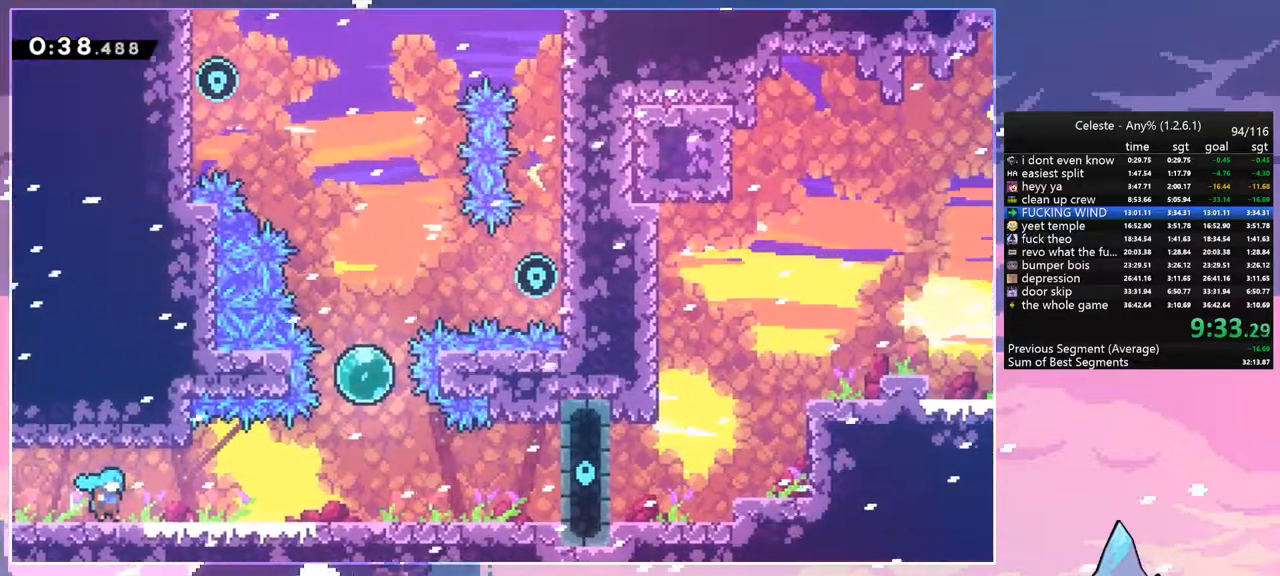
{"keys": ["right", "up"], "events": [[383, "jump", "down"], [433, "jump", "up"], [433, "up", "down"]]}
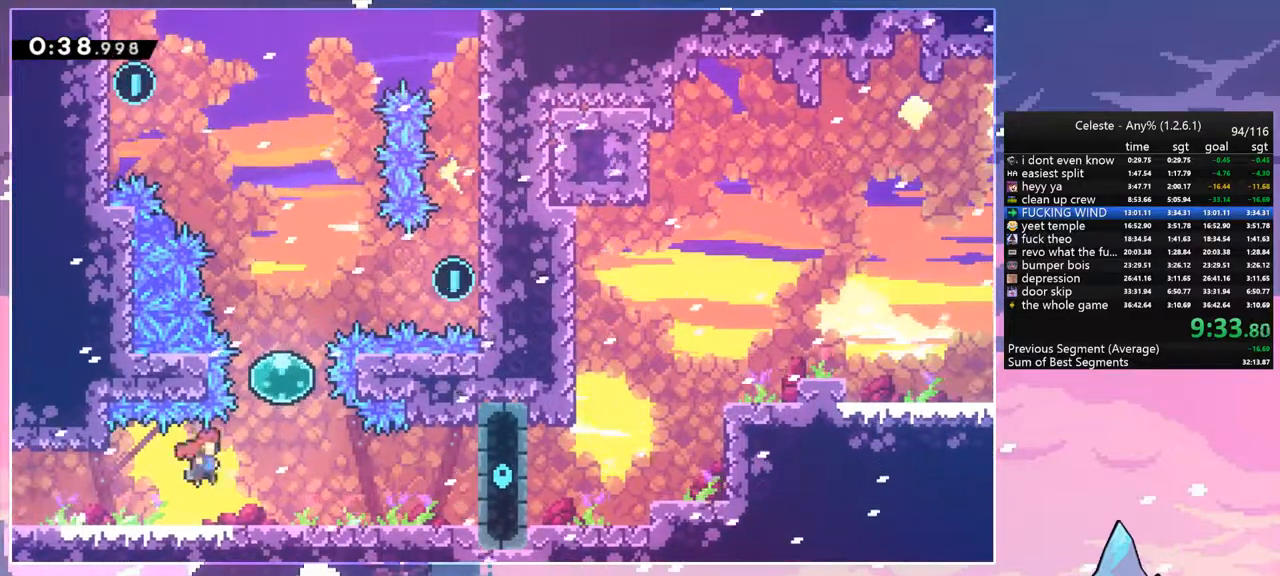
{"keys": ["left", "up"], "events": [[67, "dash", "down"], [217, "dash", "up"], [267, "right", "up"], [300, "dash", "down"], [400, "dash", "up"], [450, "left", "down"]]}